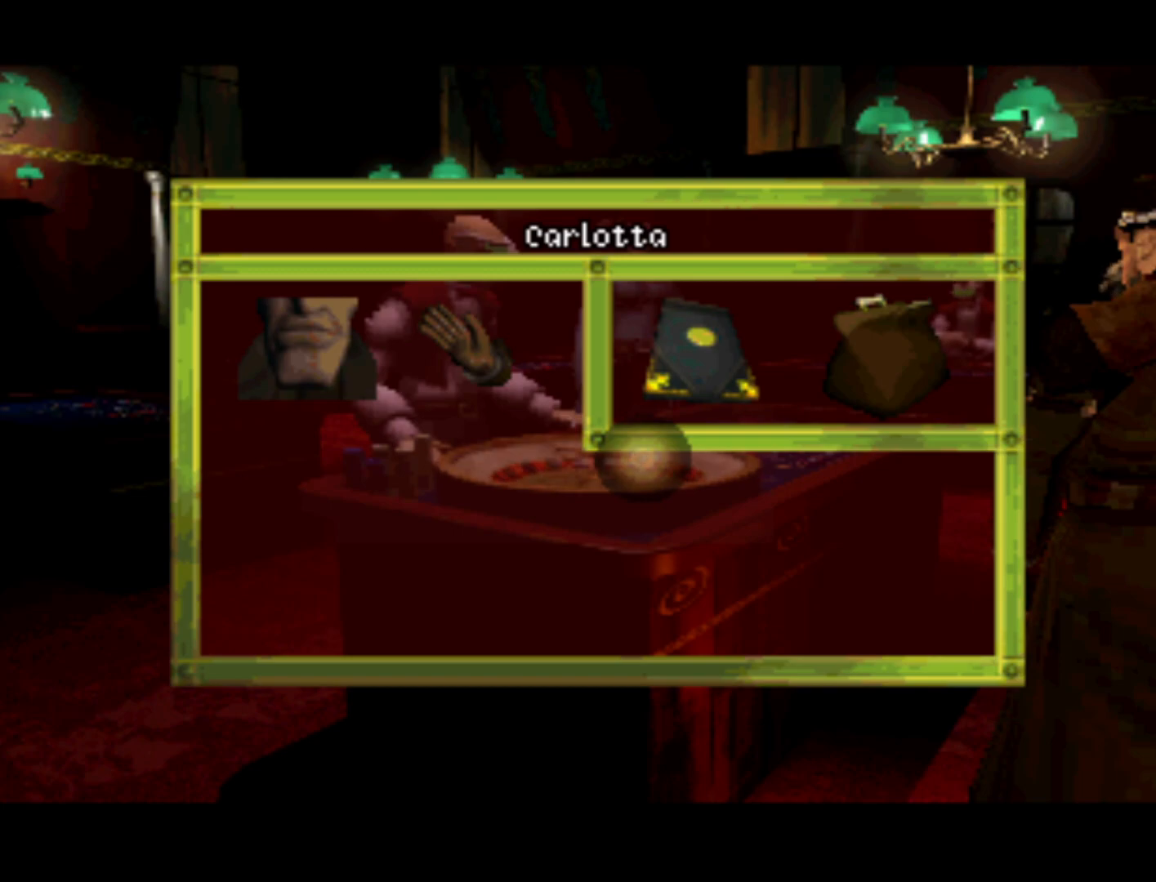
Gameplay with a controller (PlayStation layout); each line is a JSON object with the inputs held at the frame after it. "events" lists button and stick changes between this image and that frame as [ms after this image, input, new state], when the widget could be followed in between. Not read: L3 R3.
{"buttons": ["DPAD_RIGHT"], "left_stick": "center", "right_stick": "center", "events": [[483, "DPAD_RIGHT", "down"]]}
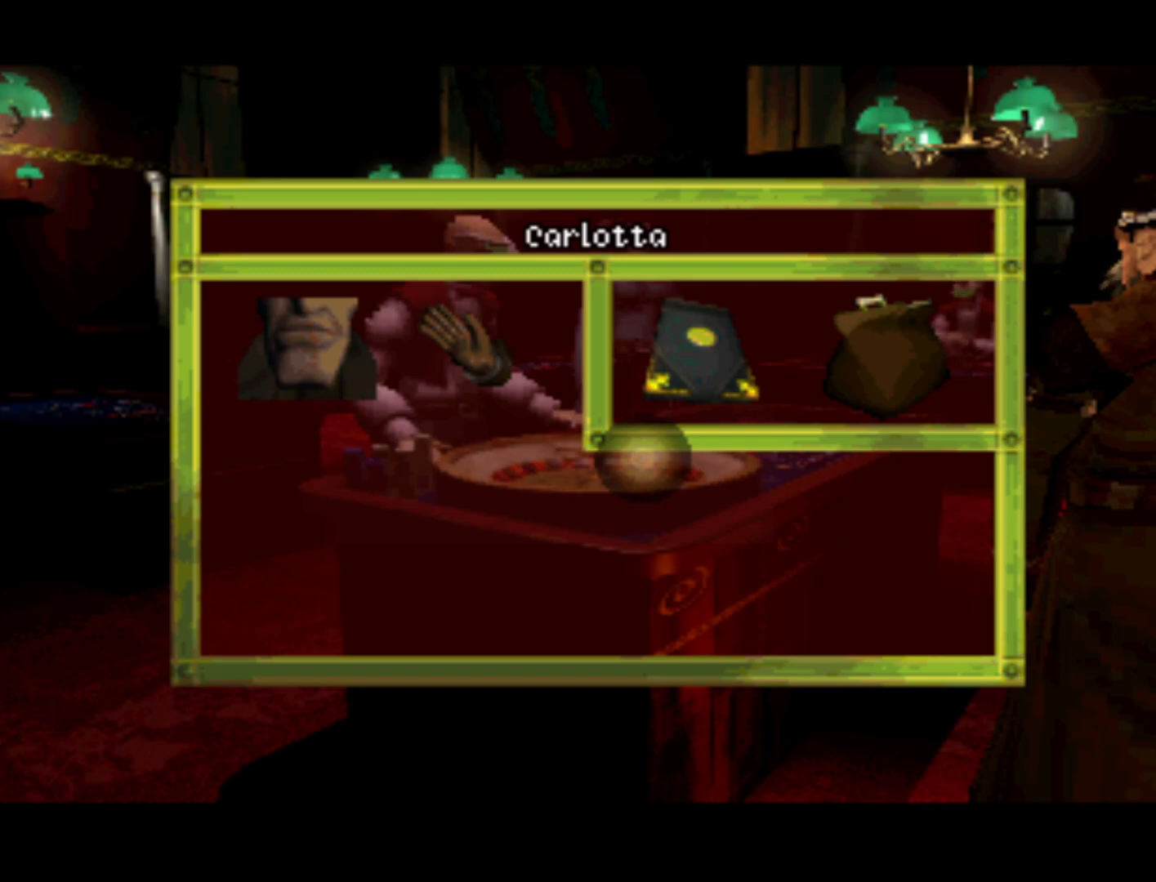
{"buttons": [], "left_stick": "center", "right_stick": "center", "events": [[50, "DPAD_UP", "down"], [150, "DPAD_RIGHT", "up"], [217, "DPAD_UP", "up"]]}
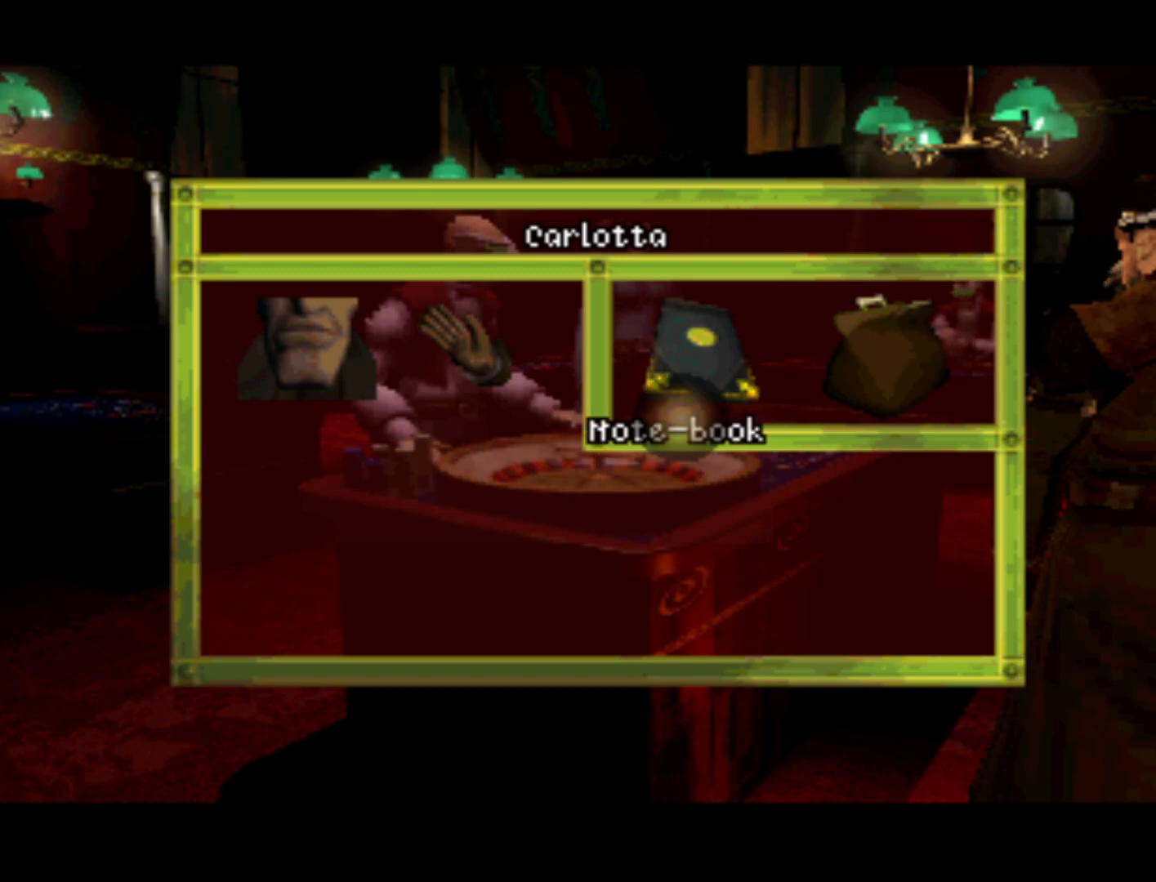
{"buttons": [], "left_stick": "center", "right_stick": "center", "events": [[117, "DPAD_UP", "down"], [250, "DPAD_UP", "up"]]}
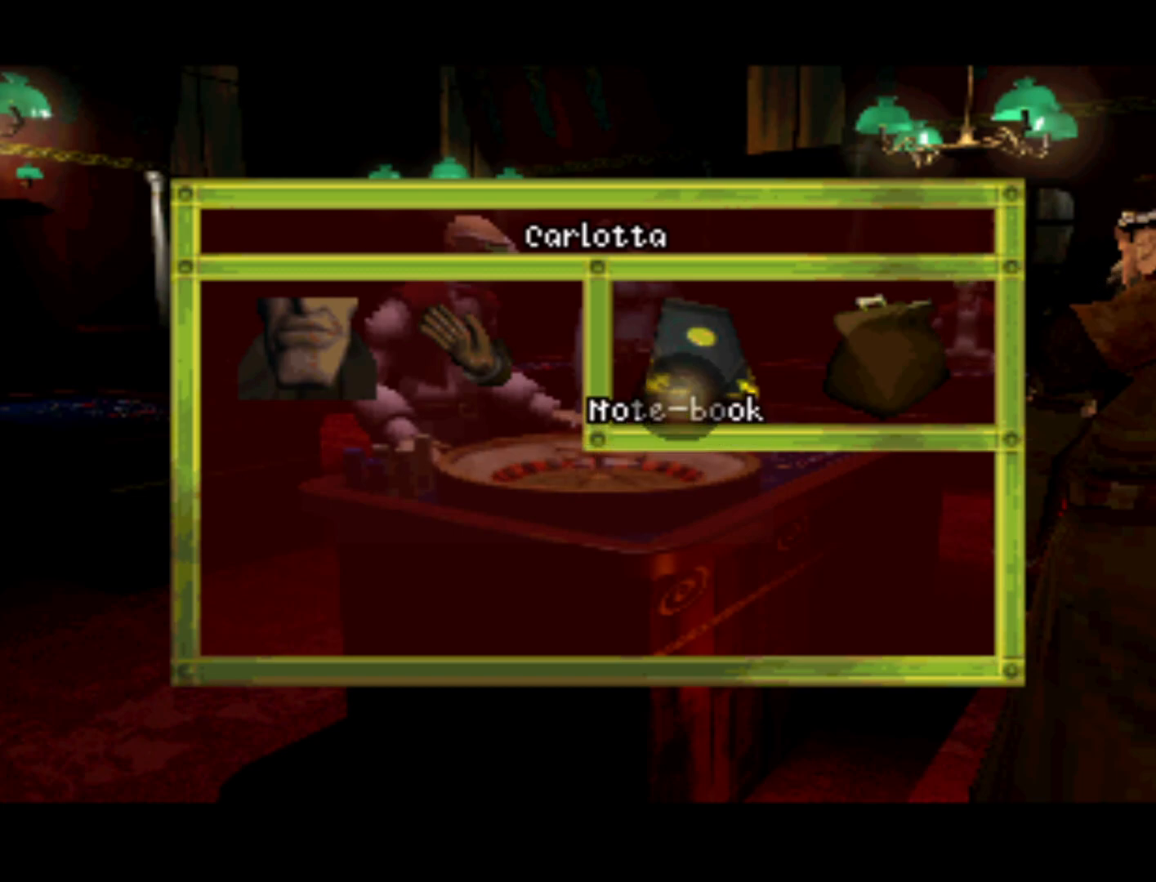
{"buttons": [], "left_stick": "center", "right_stick": "center", "events": [[17, "DPAD_RIGHT", "down"], [417, "DPAD_RIGHT", "up"]]}
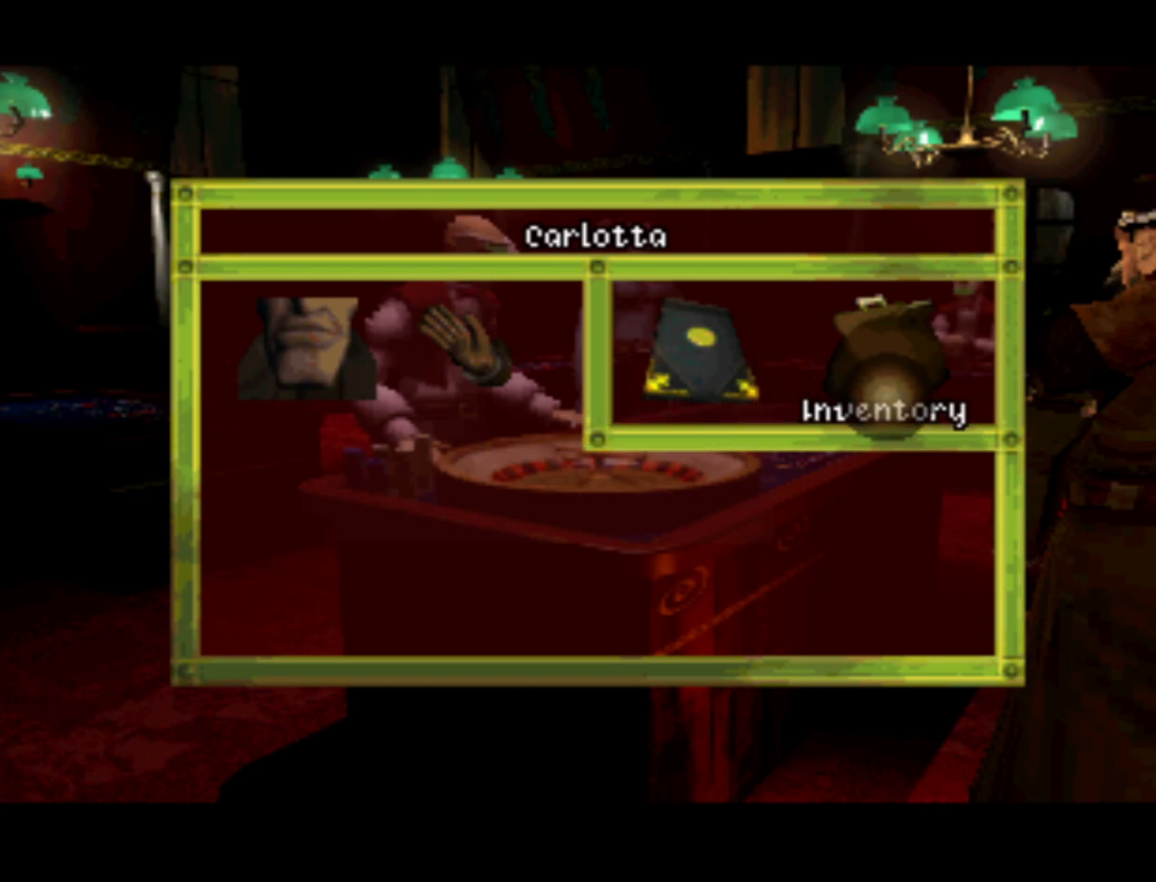
{"buttons": [], "left_stick": "center", "right_stick": "center", "events": [[17, "CROSS", "down"], [83, "CROSS", "up"]]}
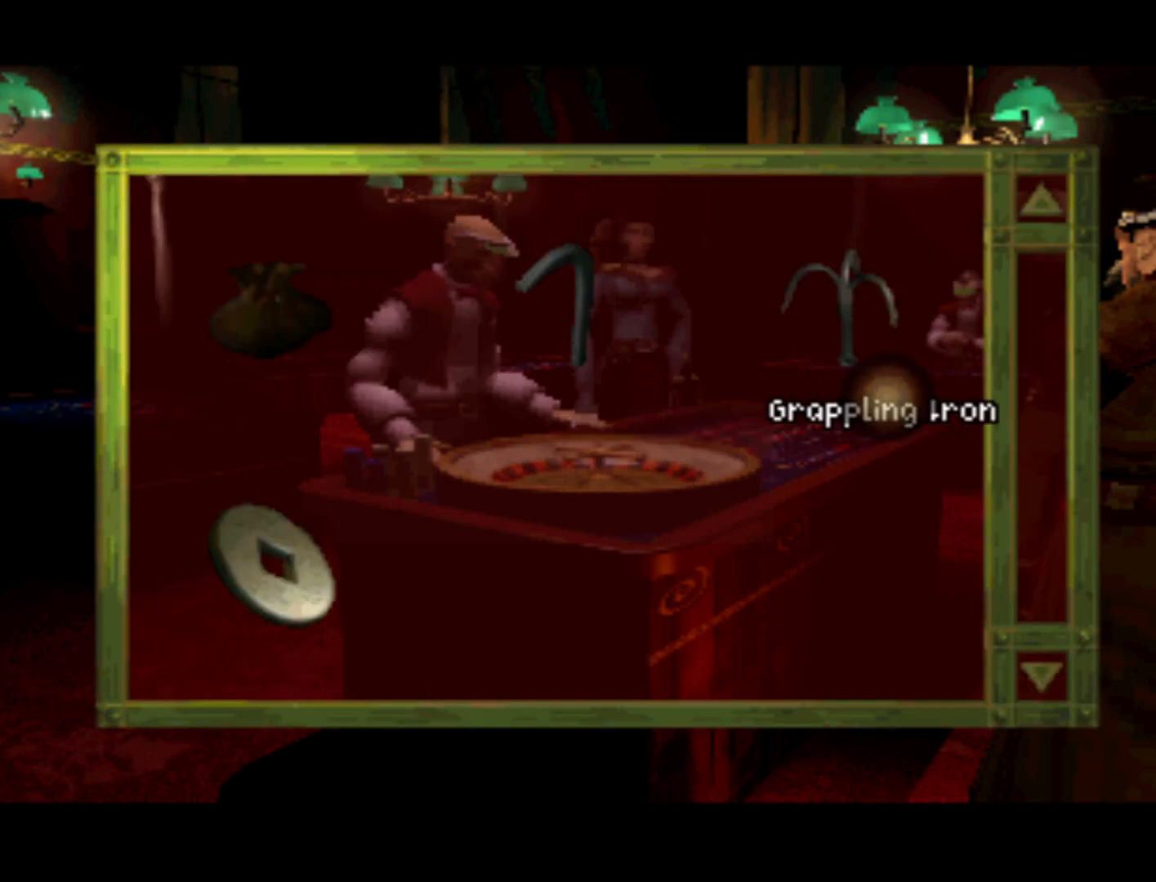
{"buttons": ["DPAD_LEFT"], "left_stick": "center", "right_stick": "center", "events": [[50, "DPAD_LEFT", "down"], [183, "DPAD_DOWN", "down"], [417, "DPAD_DOWN", "up"]]}
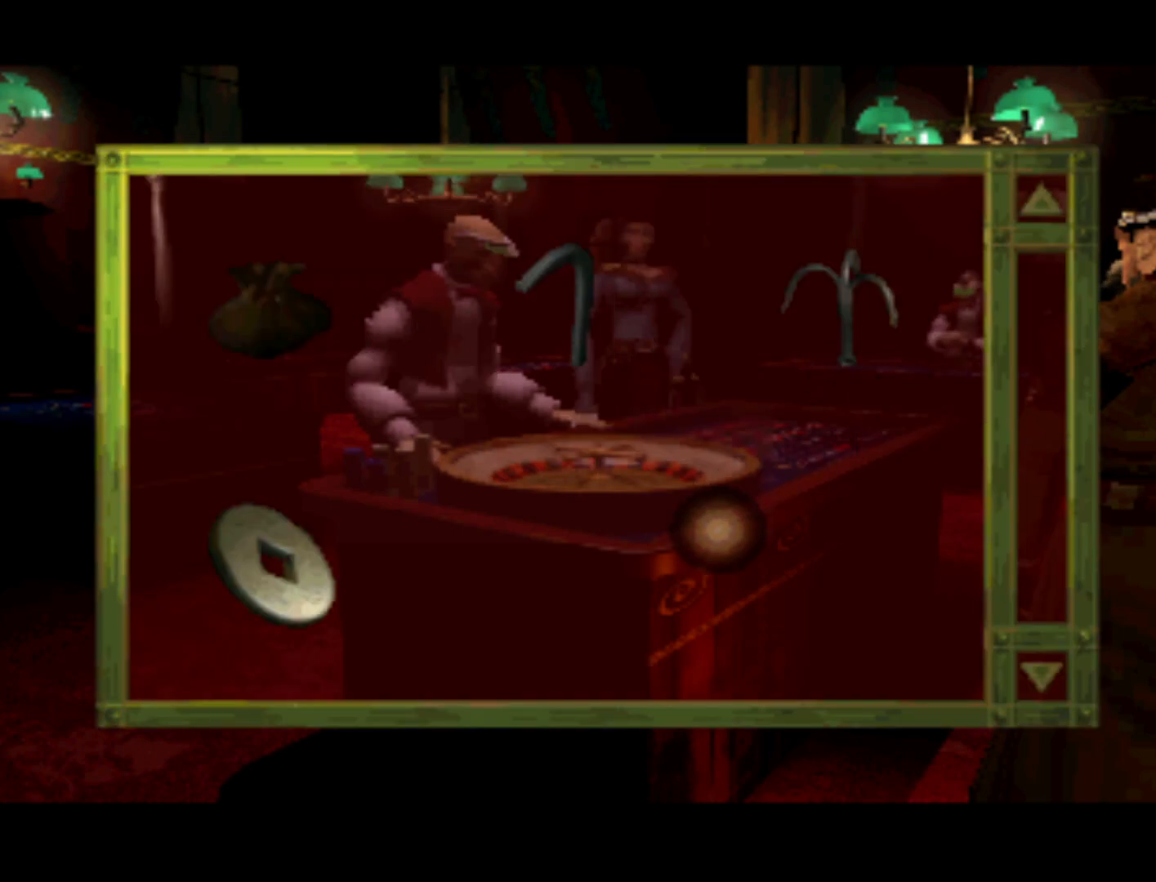
{"buttons": [], "left_stick": "center", "right_stick": "center", "events": [[283, "DPAD_LEFT", "up"]]}
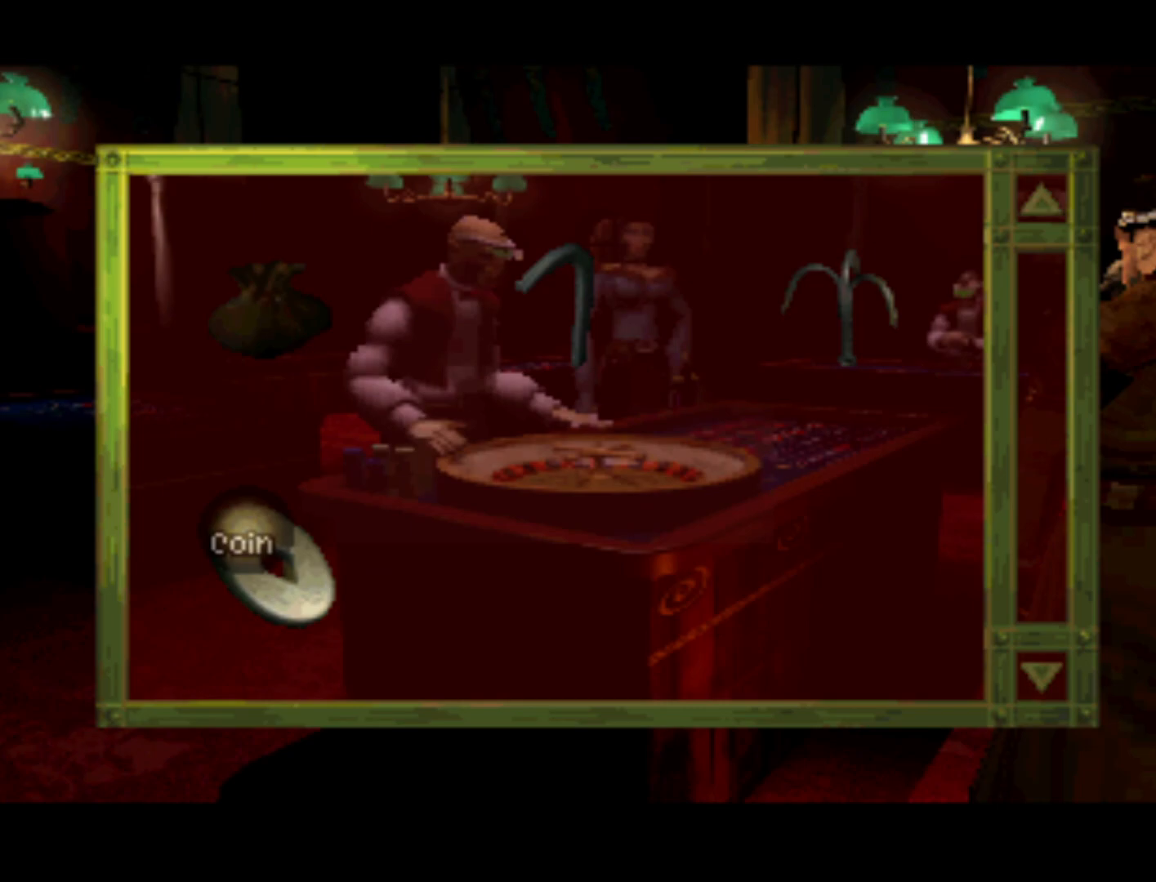
{"buttons": [], "left_stick": "center", "right_stick": "center", "events": [[17, "DPAD_LEFT", "down"], [50, "DPAD_DOWN", "down"], [150, "DPAD_LEFT", "up"], [217, "DPAD_DOWN", "up"], [283, "CROSS", "down"], [350, "CROSS", "up"]]}